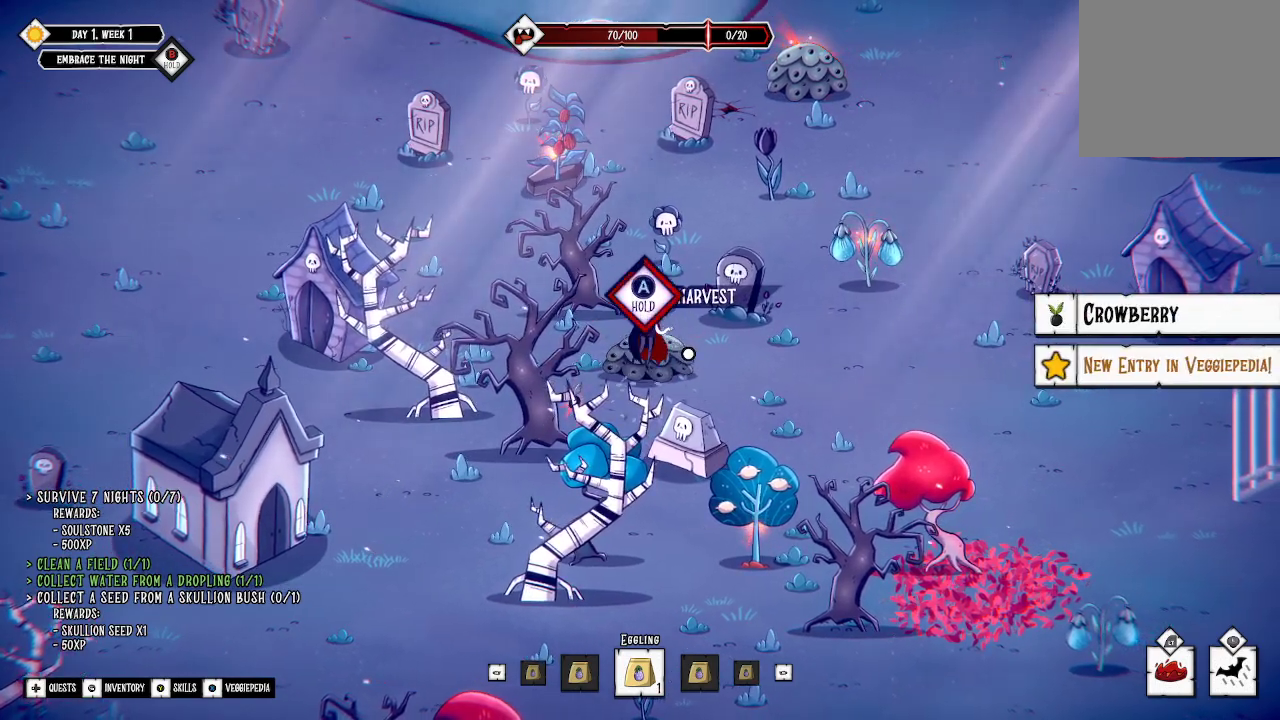
Gameplay with a controller (Xbox layout); each line is a JSON object with the inputs held at the frame after it. "events" lists button and stick changes between this image and that frame as [ms after this image, input, new state], when the widget could be followed in between.
{"buttons": ["A"], "left_stick": "center", "right_stick": "center", "events": []}
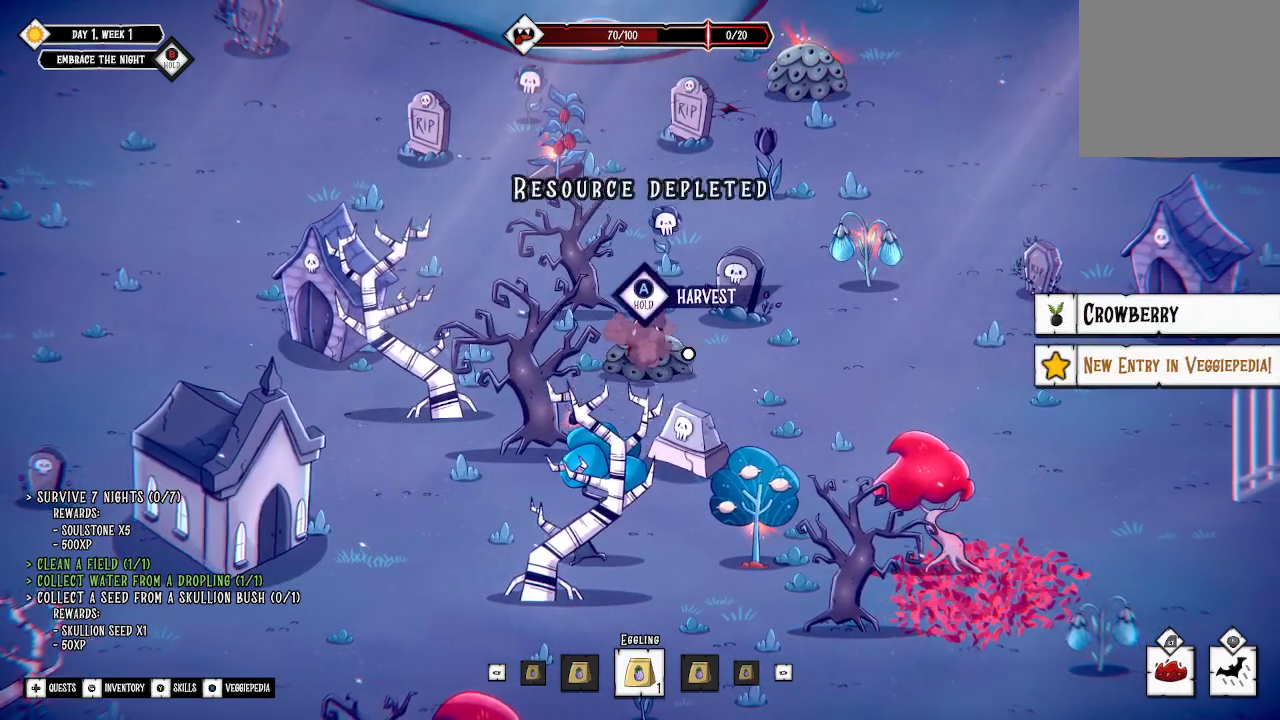
{"buttons": [], "left_stick": "down", "right_stick": "center", "events": [[33, "A", "up"], [67, "left_stick", "left"], [300, "left_stick", "down-left"], [433, "left_stick", "down"]]}
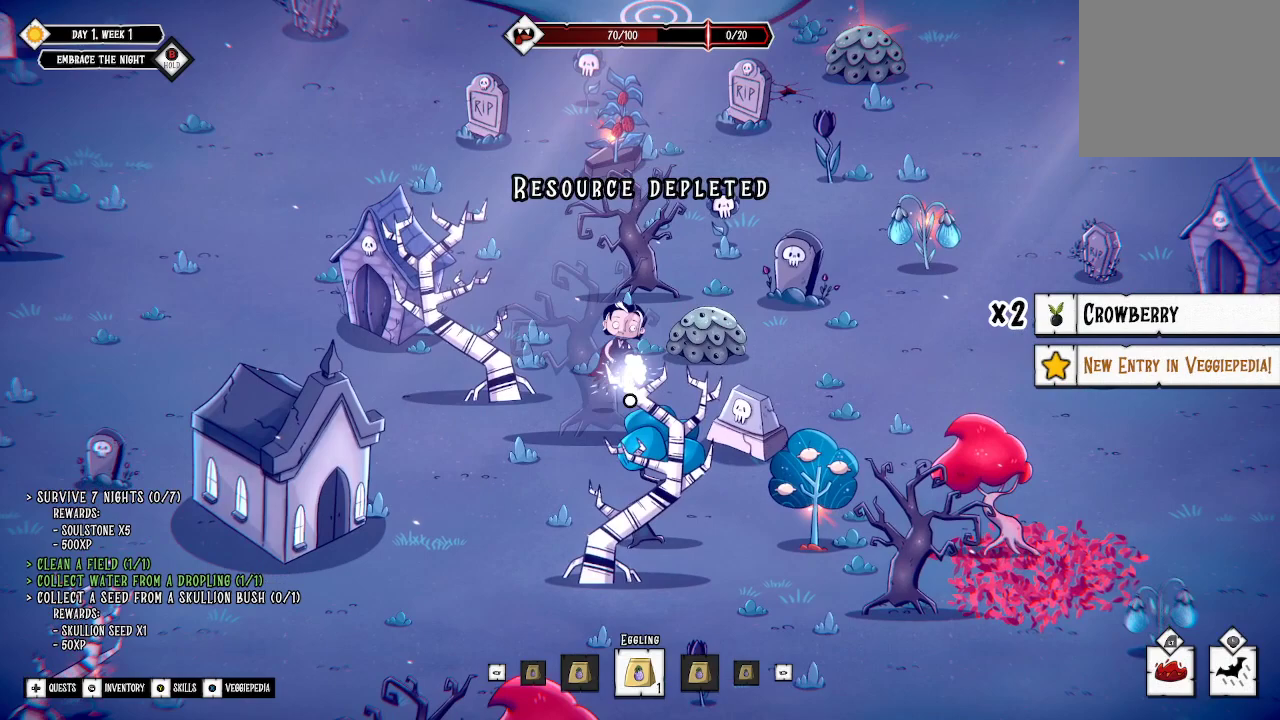
{"buttons": [], "left_stick": "right", "right_stick": "center", "events": [[67, "left_stick", "down-right"], [233, "left_stick", "right"], [367, "left_stick", "up-right"], [500, "left_stick", "right"]]}
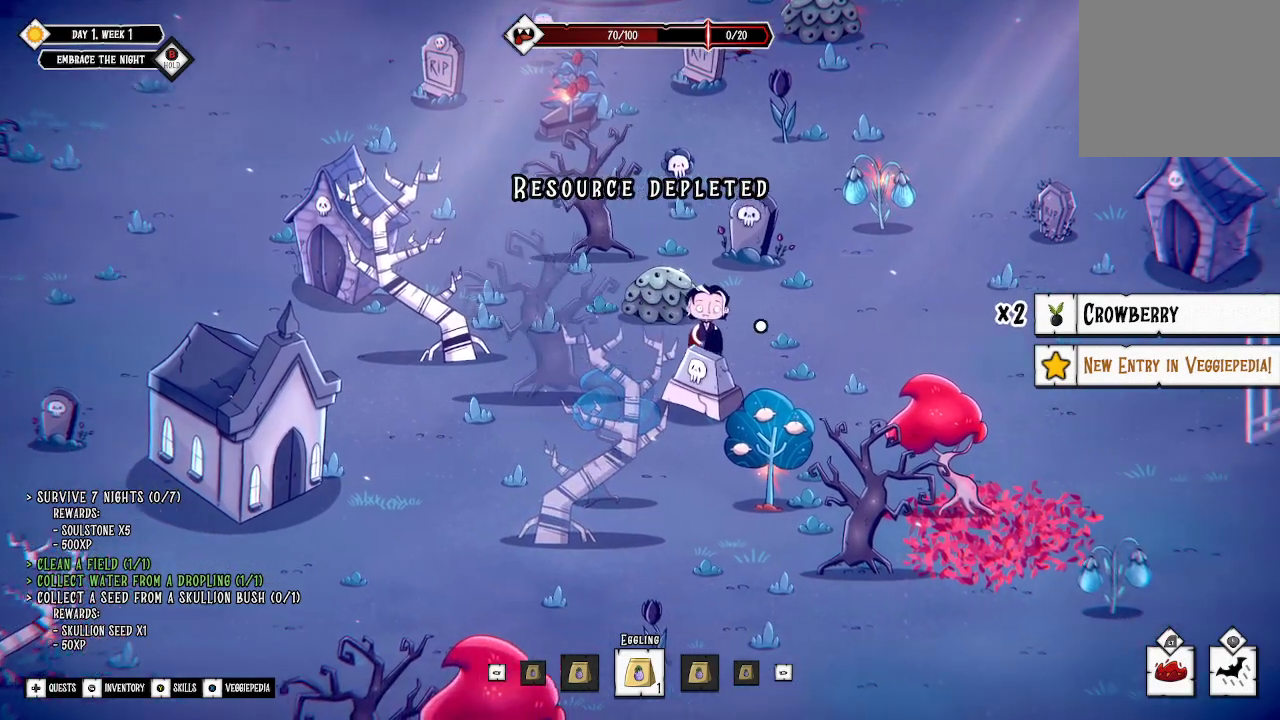
{"buttons": [], "left_stick": "down", "right_stick": "center", "events": [[100, "left_stick", "down-right"], [300, "left_stick", "down"]]}
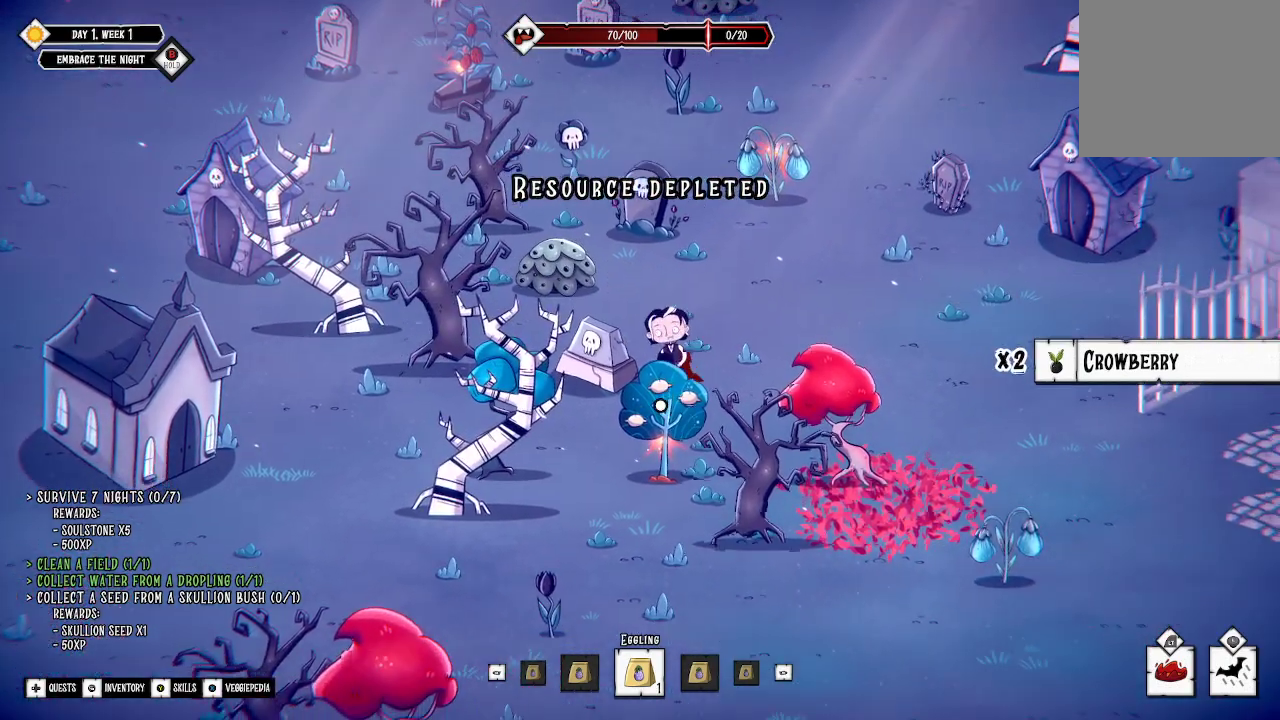
{"buttons": [], "left_stick": "down-left", "right_stick": "center", "events": [[433, "left_stick", "down-left"]]}
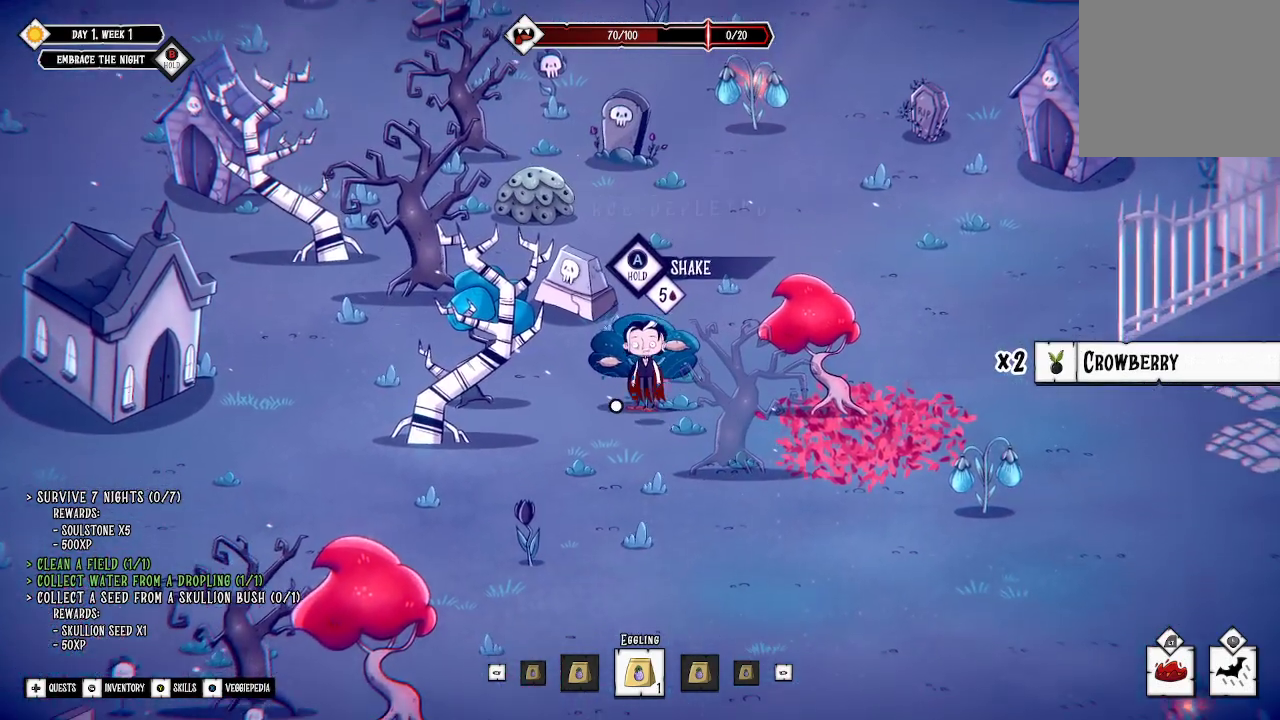
{"buttons": ["A"], "left_stick": "center", "right_stick": "center", "events": [[33, "left_stick", "center"], [333, "A", "down"]]}
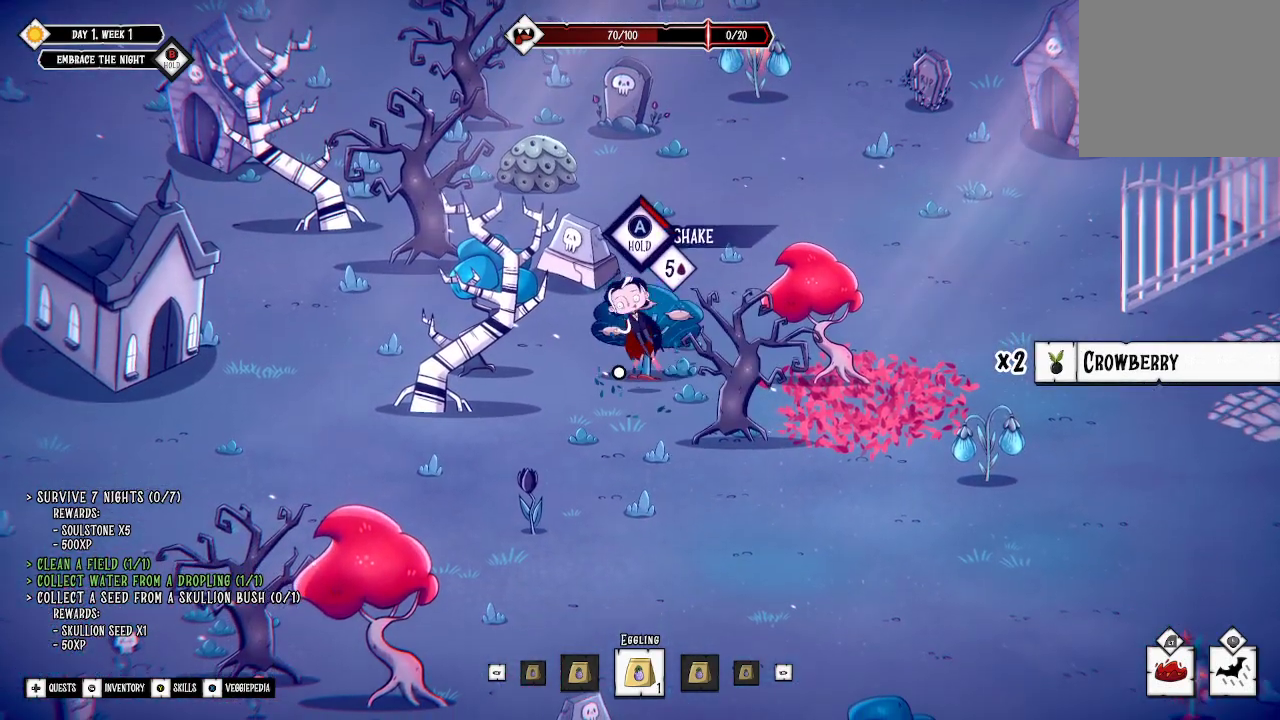
{"buttons": ["A"], "left_stick": "center", "right_stick": "center", "events": []}
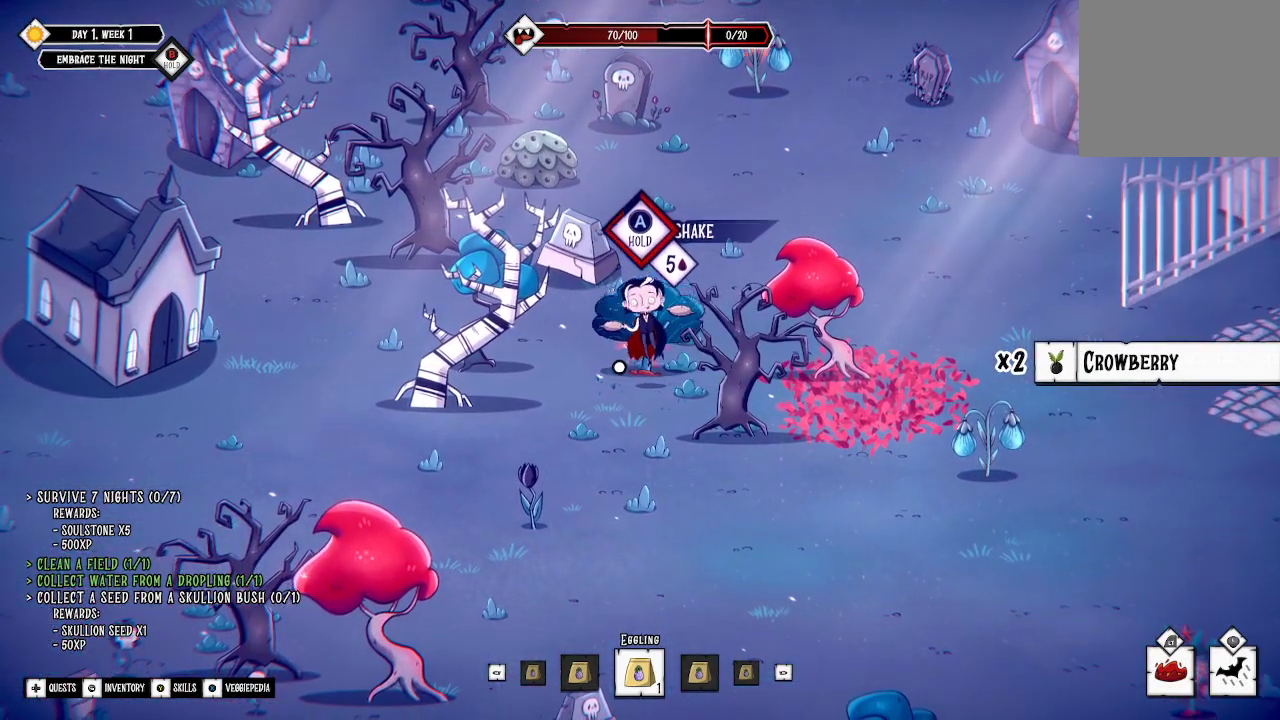
{"buttons": ["A"], "left_stick": "center", "right_stick": "center", "events": []}
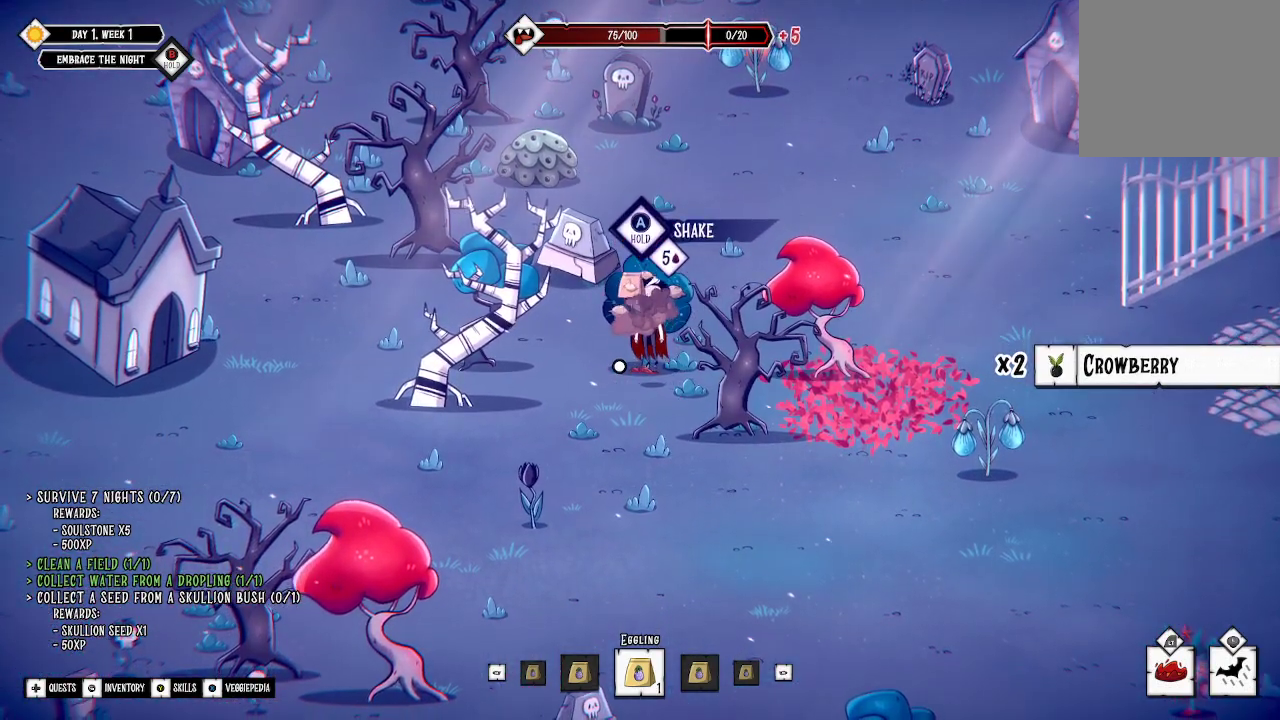
{"buttons": [], "left_stick": "center", "right_stick": "center", "events": [[300, "A", "up"]]}
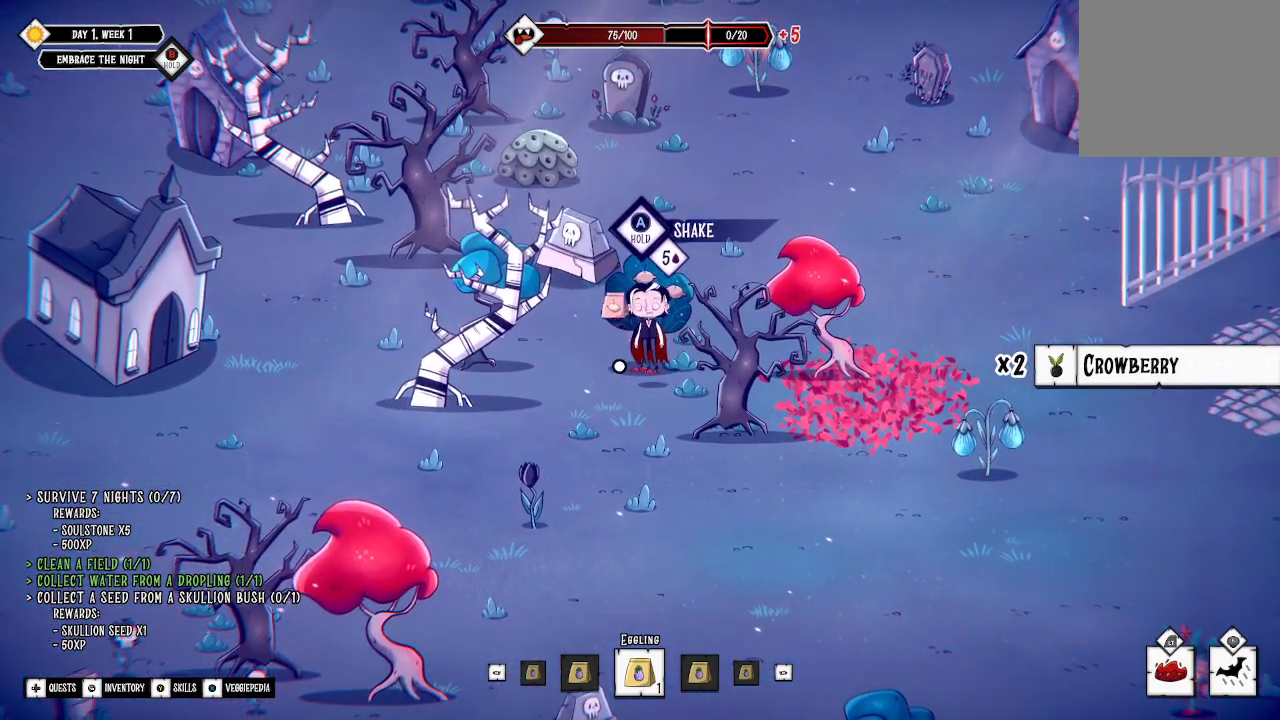
{"buttons": [], "left_stick": "center", "right_stick": "center", "events": [[200, "left_stick", "left"], [467, "left_stick", "center"]]}
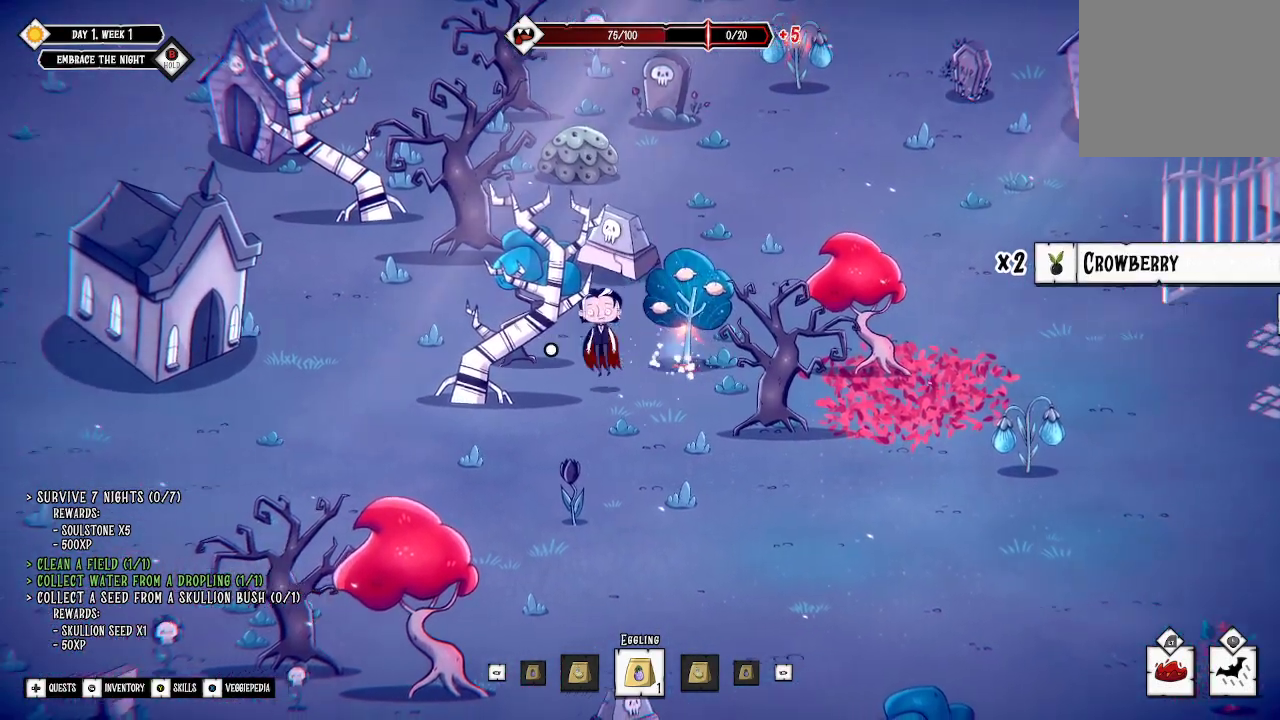
{"buttons": [], "left_stick": "up-right", "right_stick": "center", "events": [[233, "left_stick", "up-right"]]}
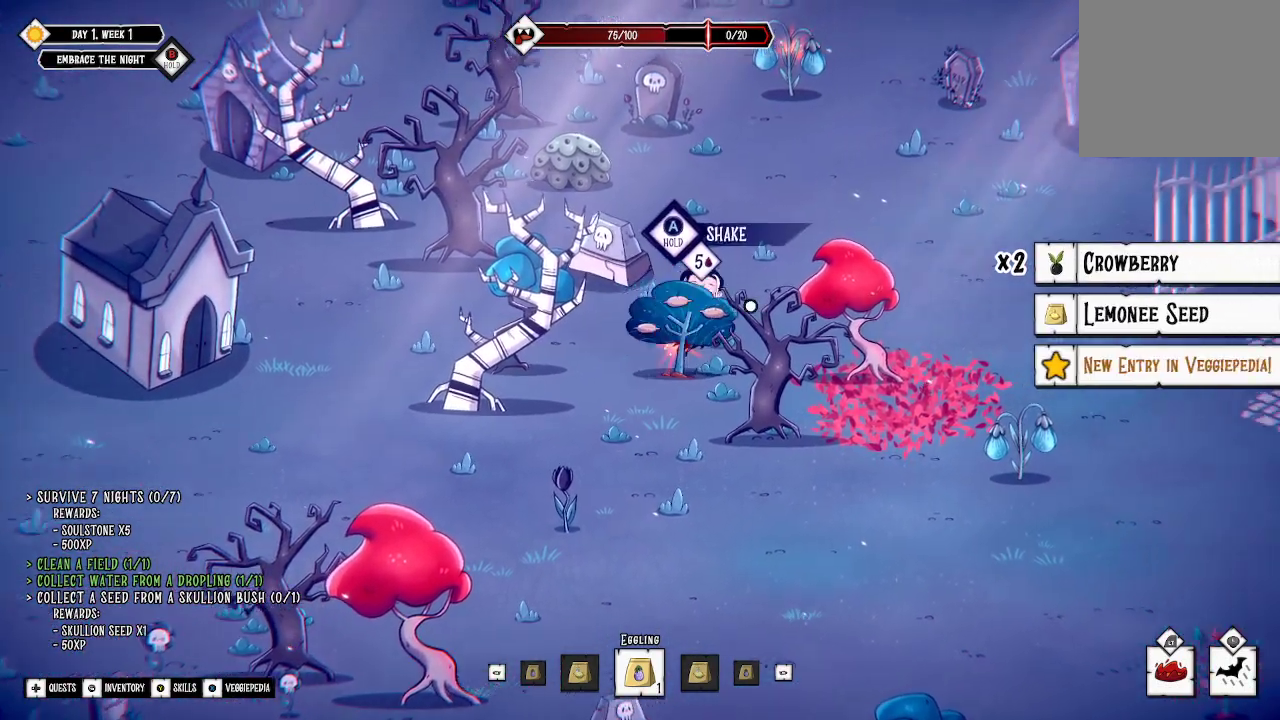
{"buttons": ["A"], "left_stick": "center", "right_stick": "center", "events": [[33, "A", "down"], [33, "left_stick", "center"]]}
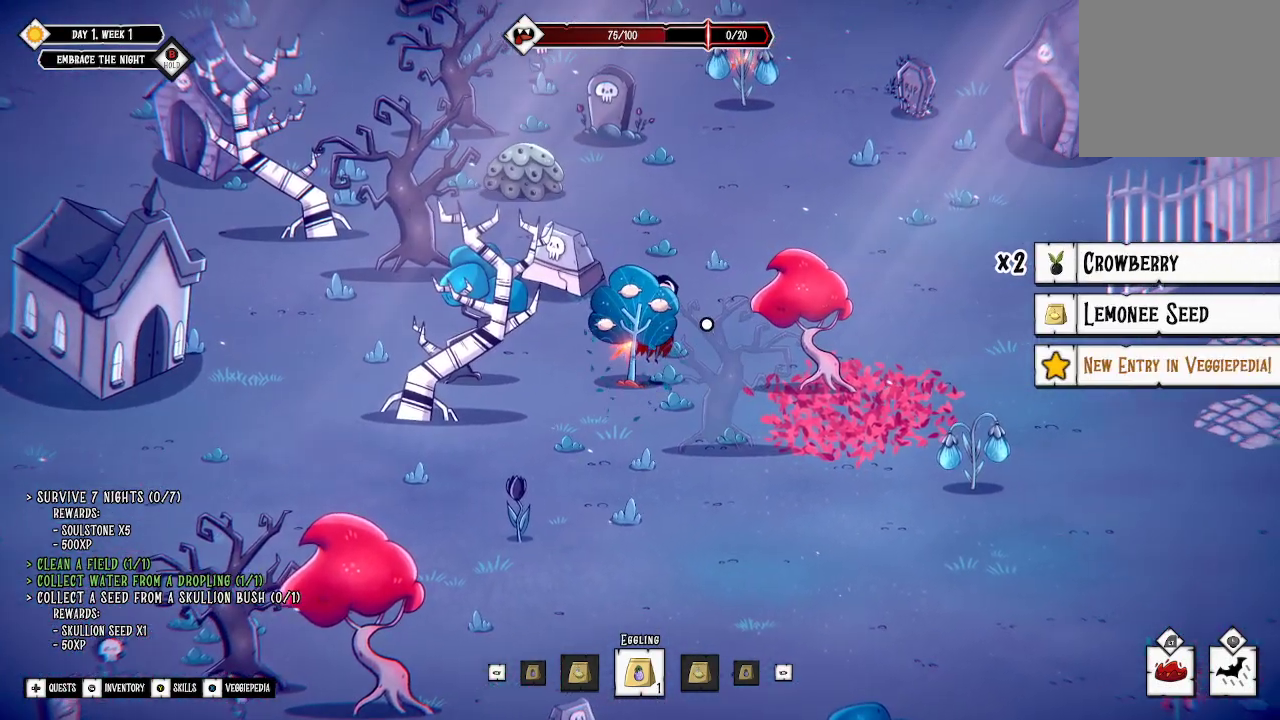
{"buttons": [], "left_stick": "down", "right_stick": "center", "events": [[400, "left_stick", "down"], [467, "A", "up"]]}
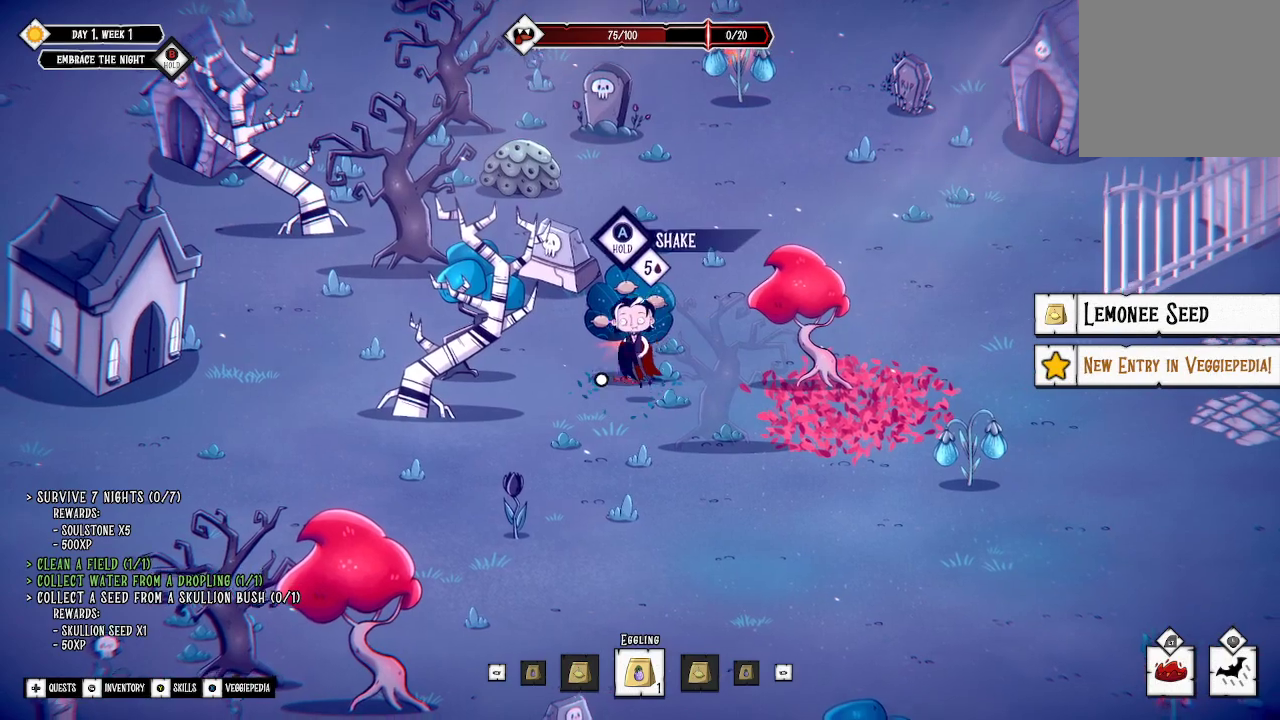
{"buttons": ["A"], "left_stick": "center", "right_stick": "center", "events": [[33, "left_stick", "center"], [67, "A", "down"]]}
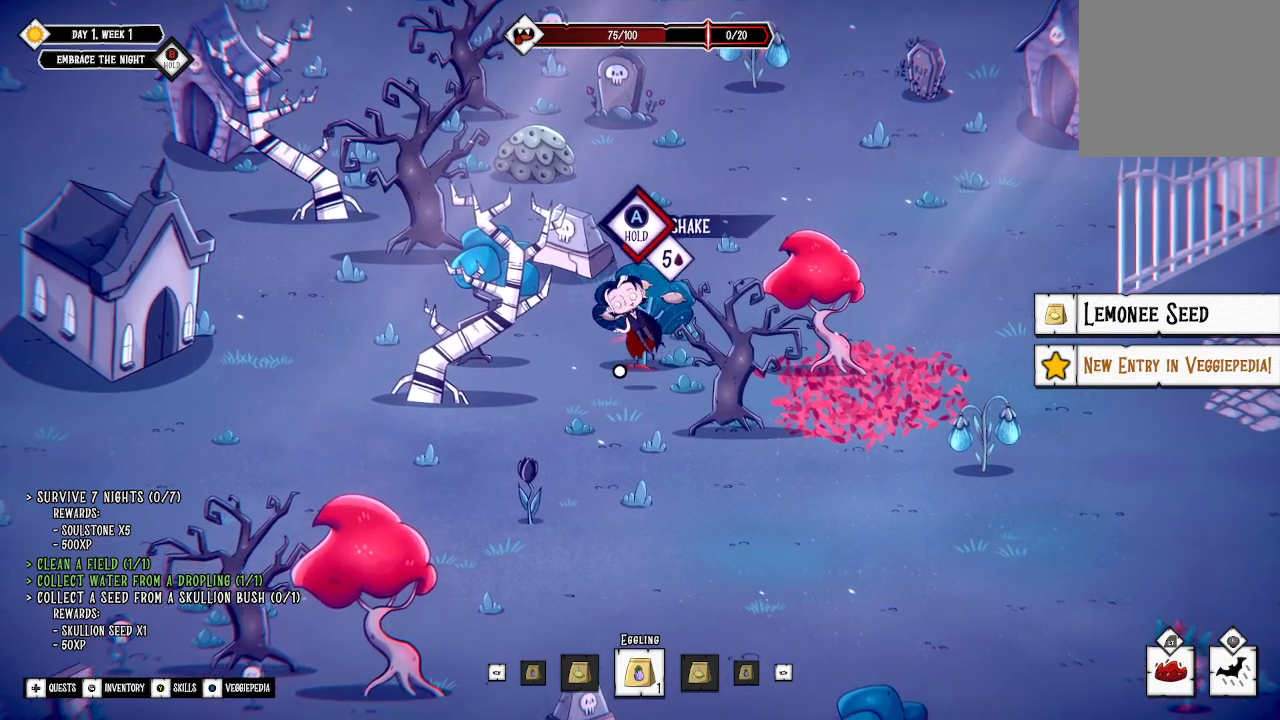
{"buttons": ["A"], "left_stick": "center", "right_stick": "center", "events": []}
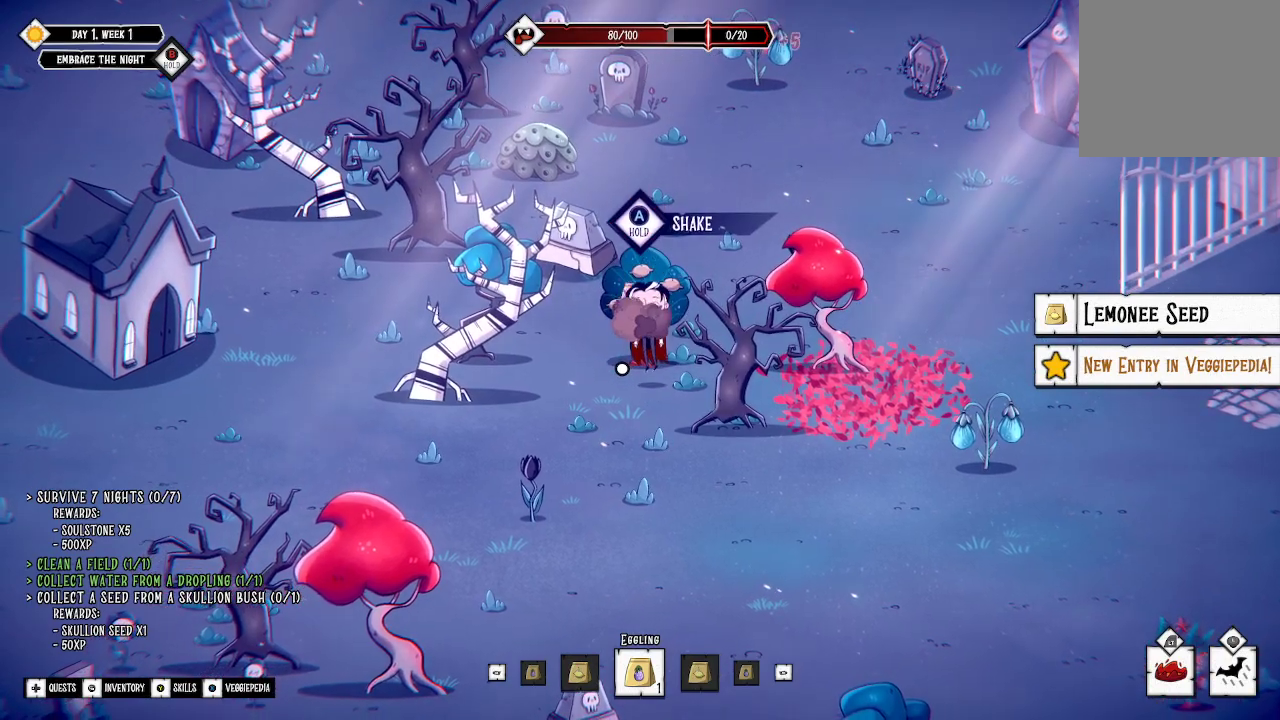
{"buttons": [], "left_stick": "center", "right_stick": "center", "events": [[467, "A", "up"]]}
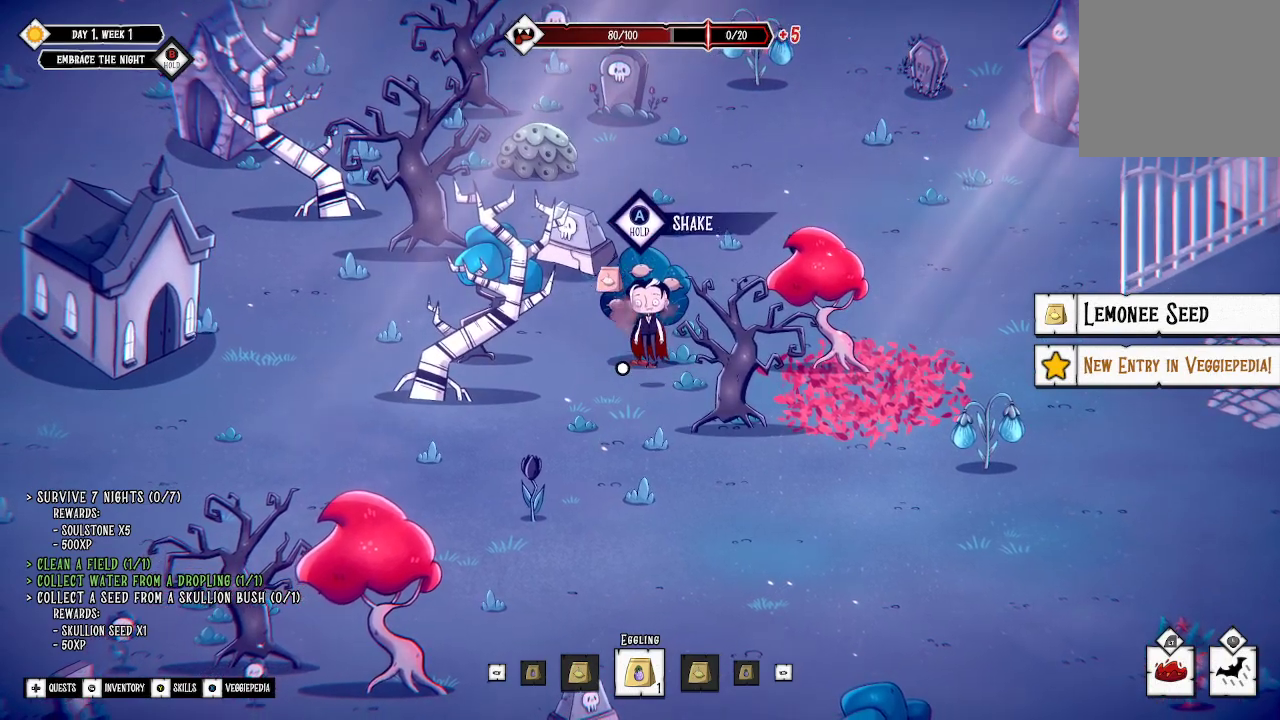
{"buttons": [], "left_stick": "left", "right_stick": "center", "events": [[367, "left_stick", "left"]]}
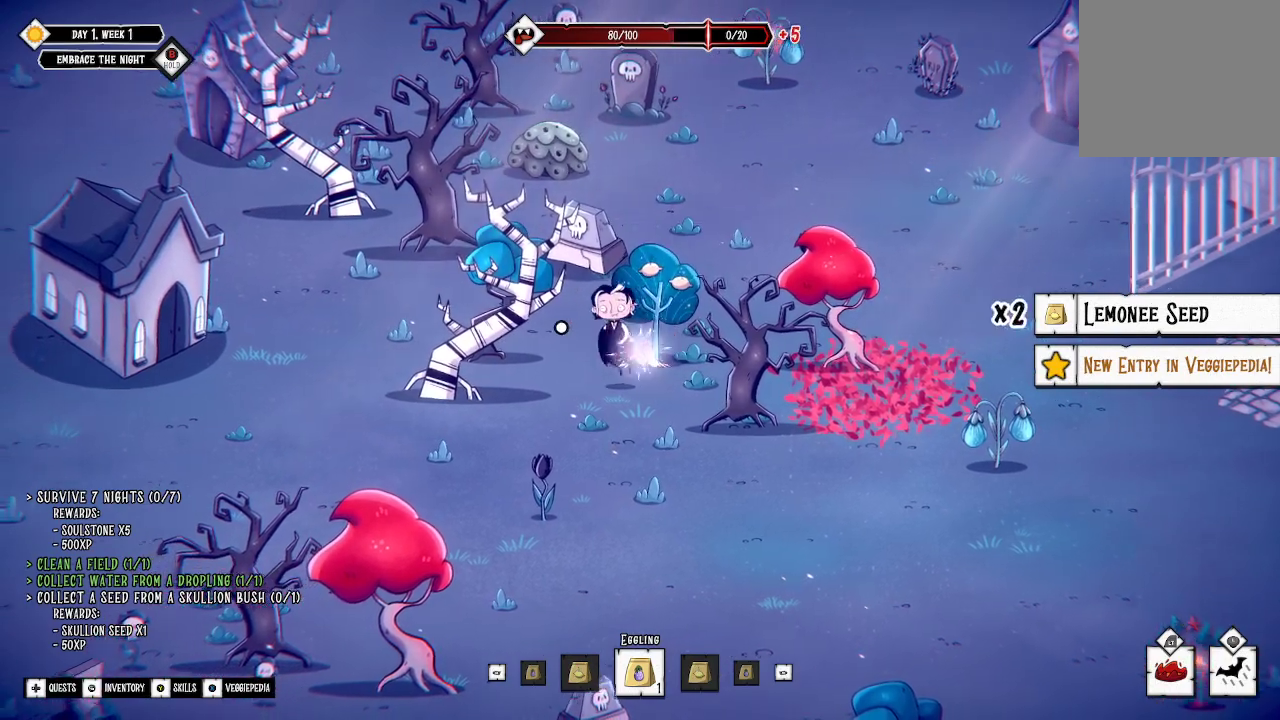
{"buttons": [], "left_stick": "up-right", "right_stick": "center", "events": [[33, "left_stick", "center"], [300, "left_stick", "up-right"]]}
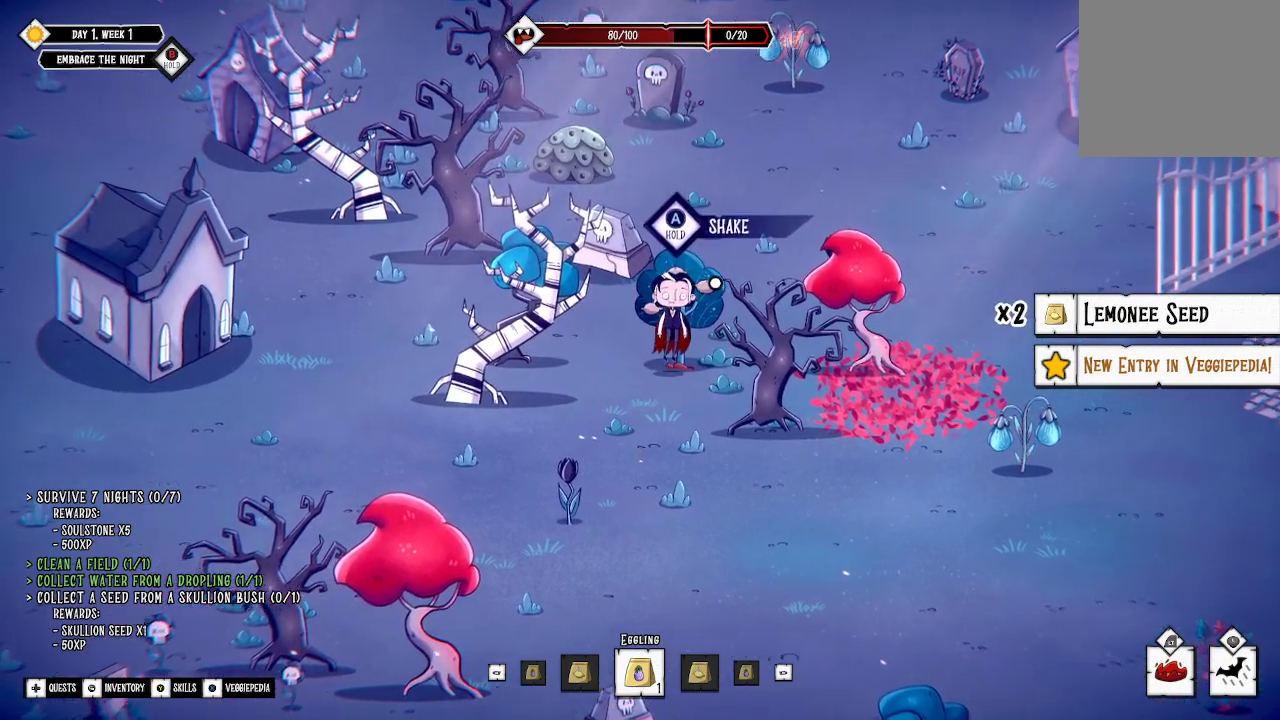
{"buttons": ["A"], "left_stick": "center", "right_stick": "center", "events": [[33, "left_stick", "center"], [100, "A", "down"]]}
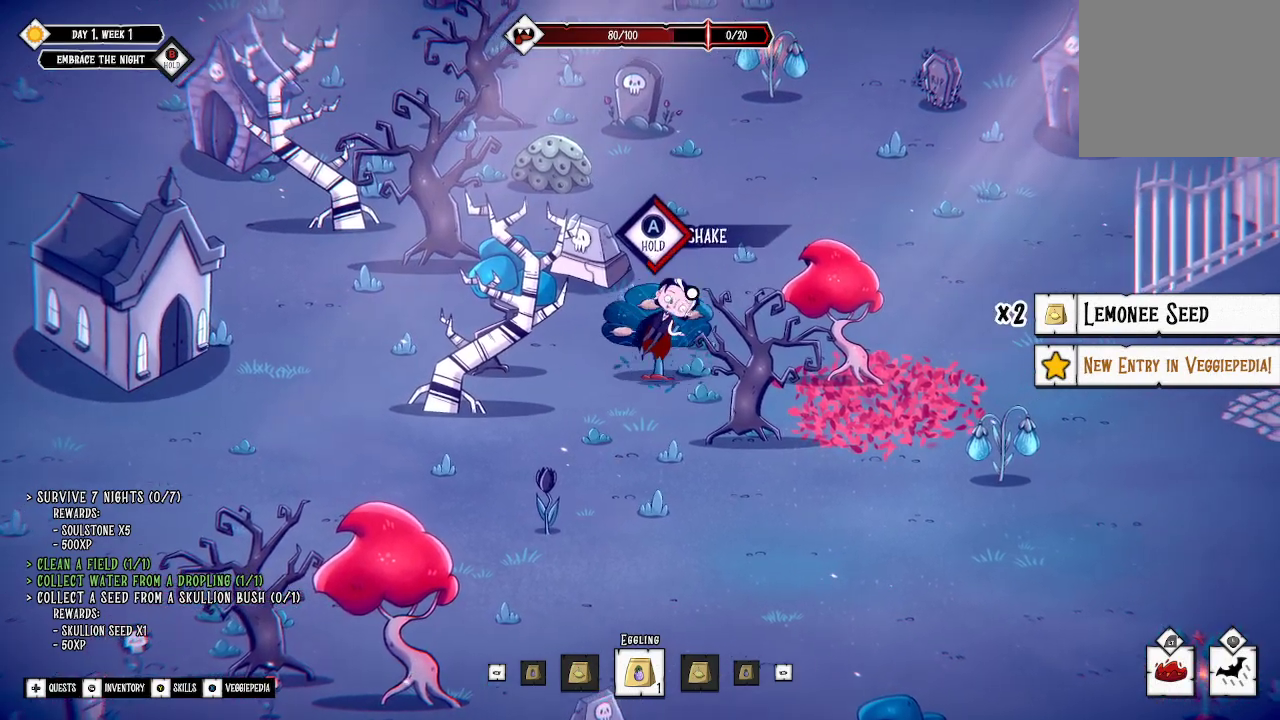
{"buttons": ["A"], "left_stick": "center", "right_stick": "center", "events": []}
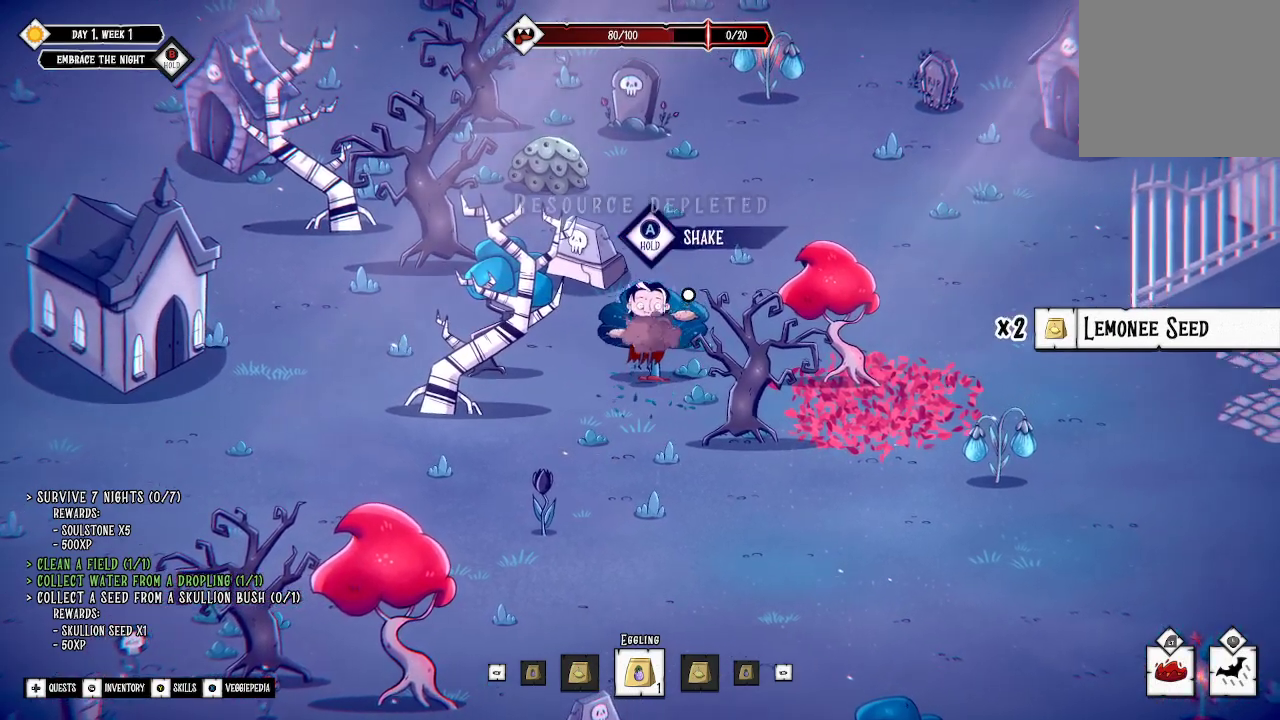
{"buttons": ["A"], "left_stick": "center", "right_stick": "center", "events": []}
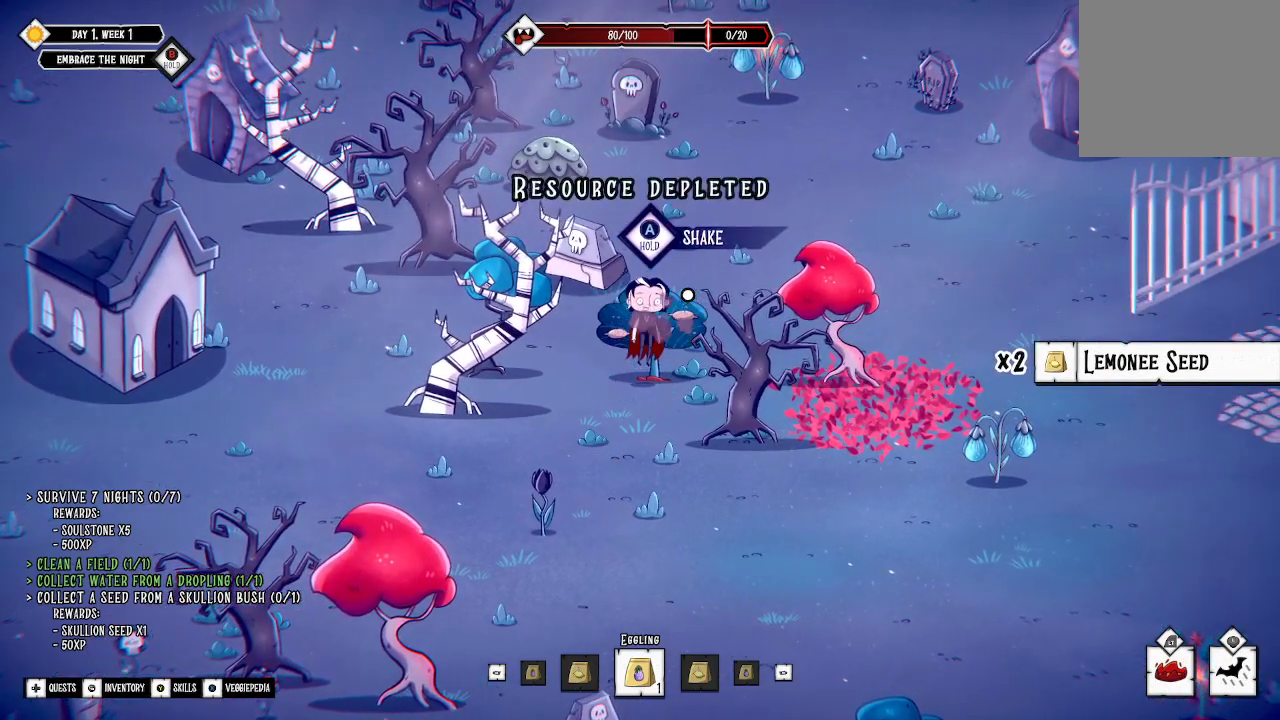
{"buttons": [], "left_stick": "up", "right_stick": "center", "events": [[133, "A", "up"], [467, "left_stick", "up"]]}
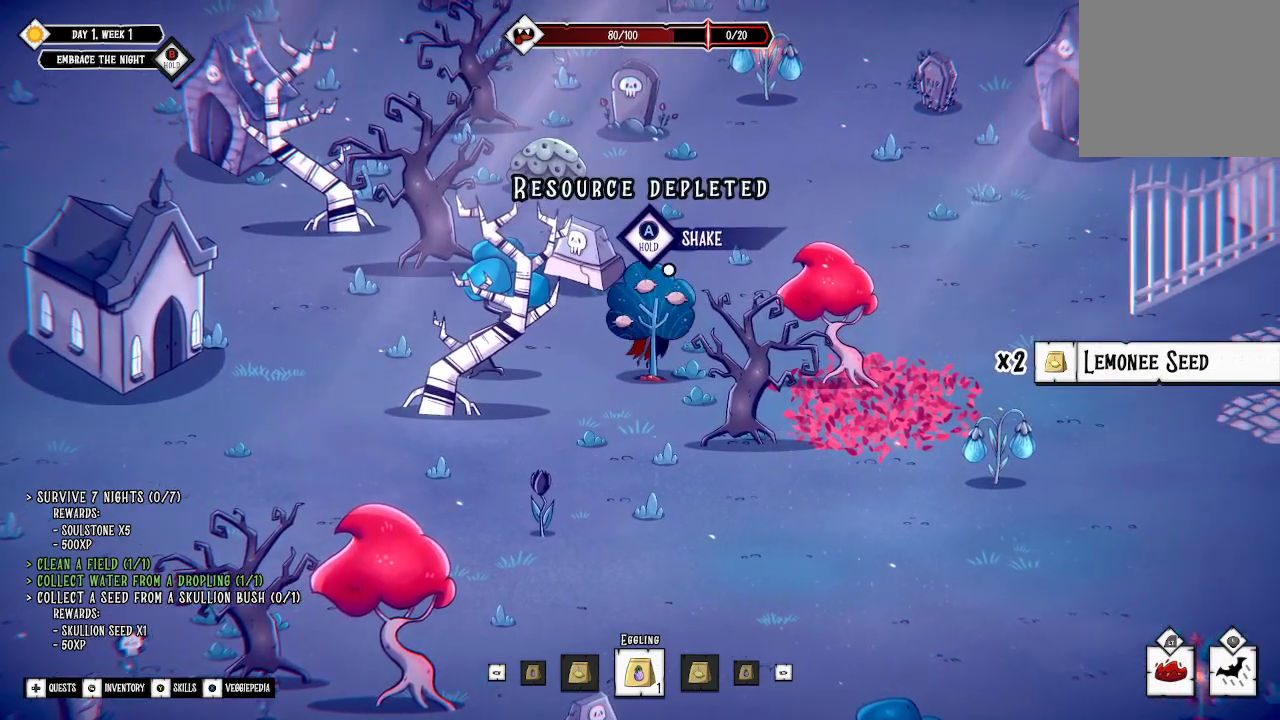
{"buttons": [], "left_stick": "up", "right_stick": "center", "events": []}
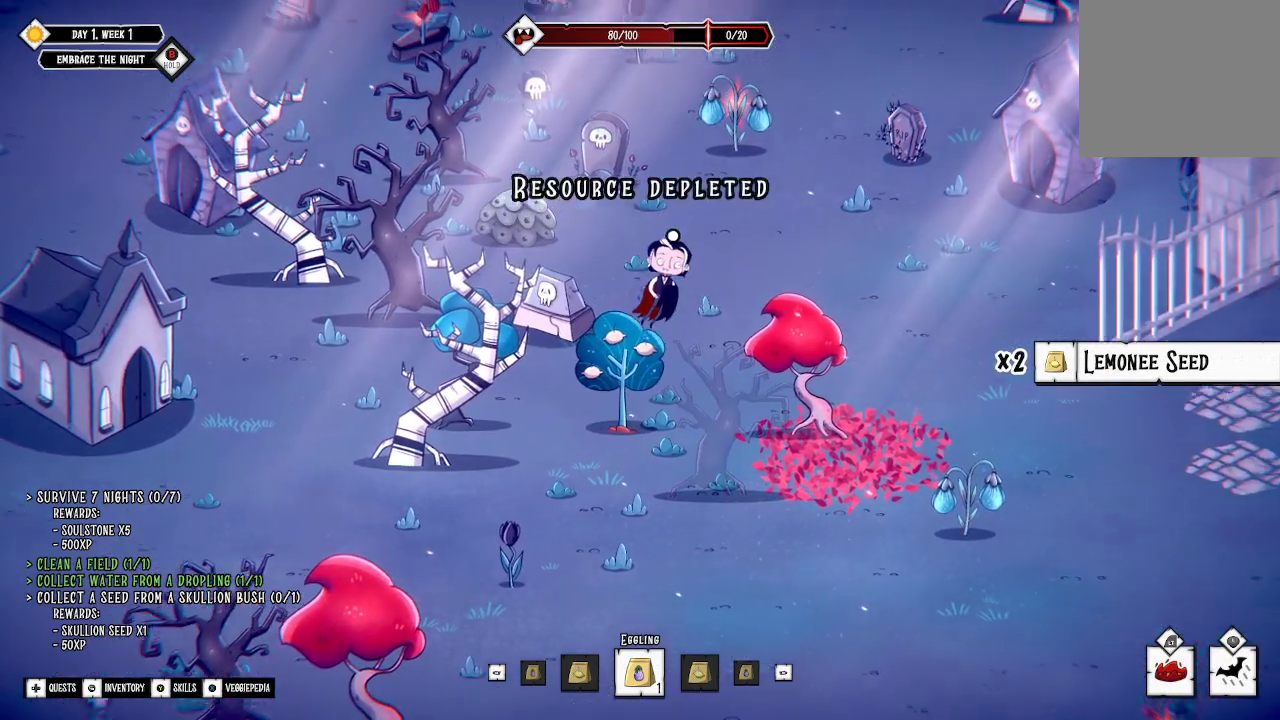
{"buttons": [], "left_stick": "up", "right_stick": "center", "events": []}
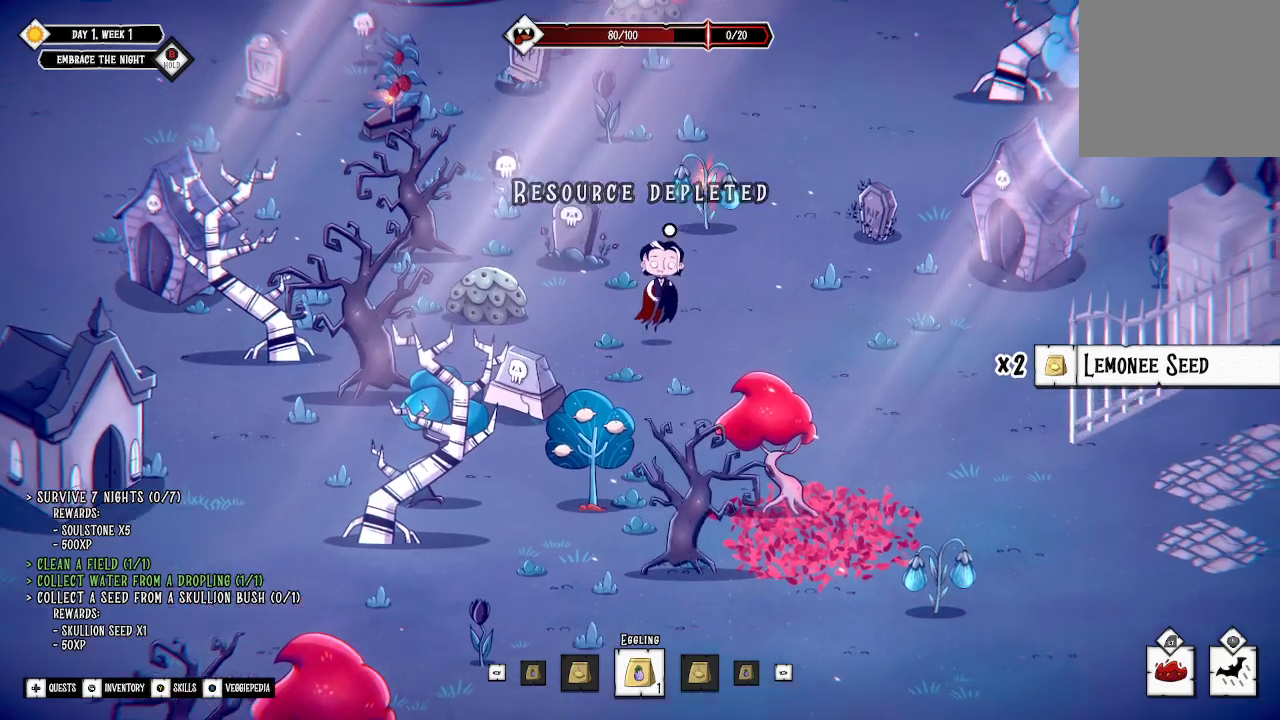
{"buttons": [], "left_stick": "up", "right_stick": "center", "events": []}
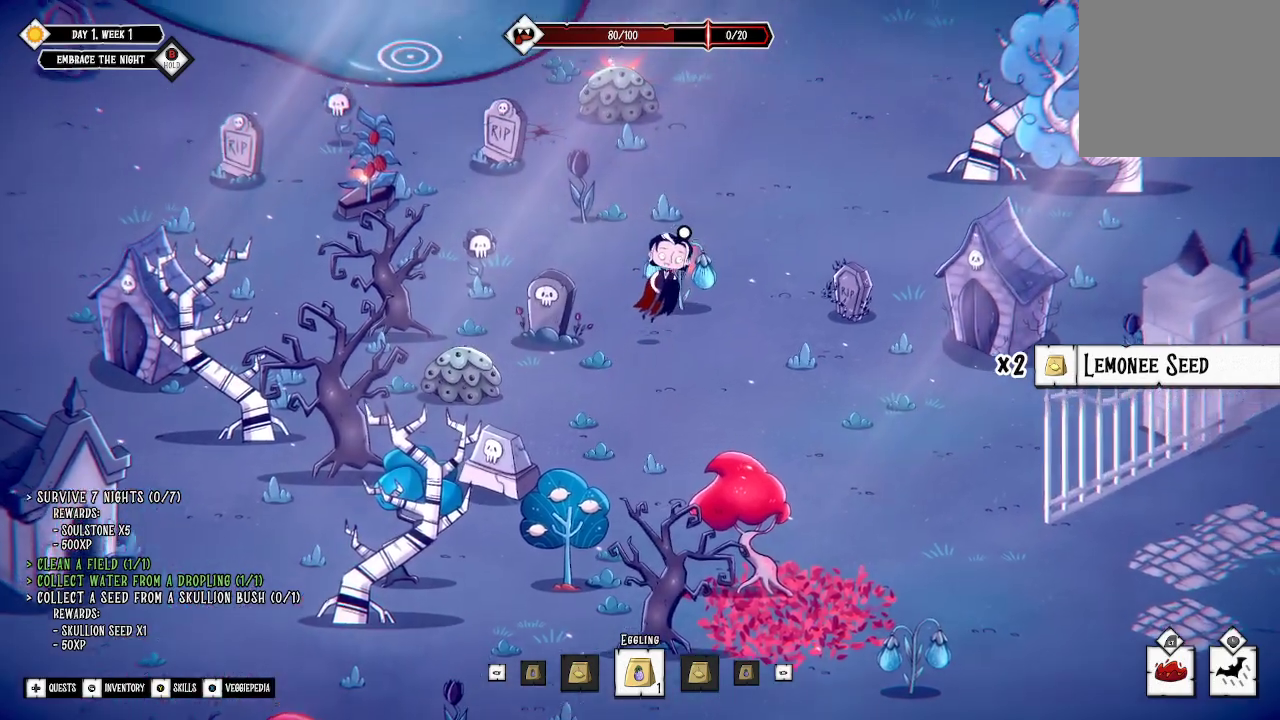
{"buttons": ["A"], "left_stick": "center", "right_stick": "center", "events": [[167, "A", "down"], [167, "left_stick", "center"]]}
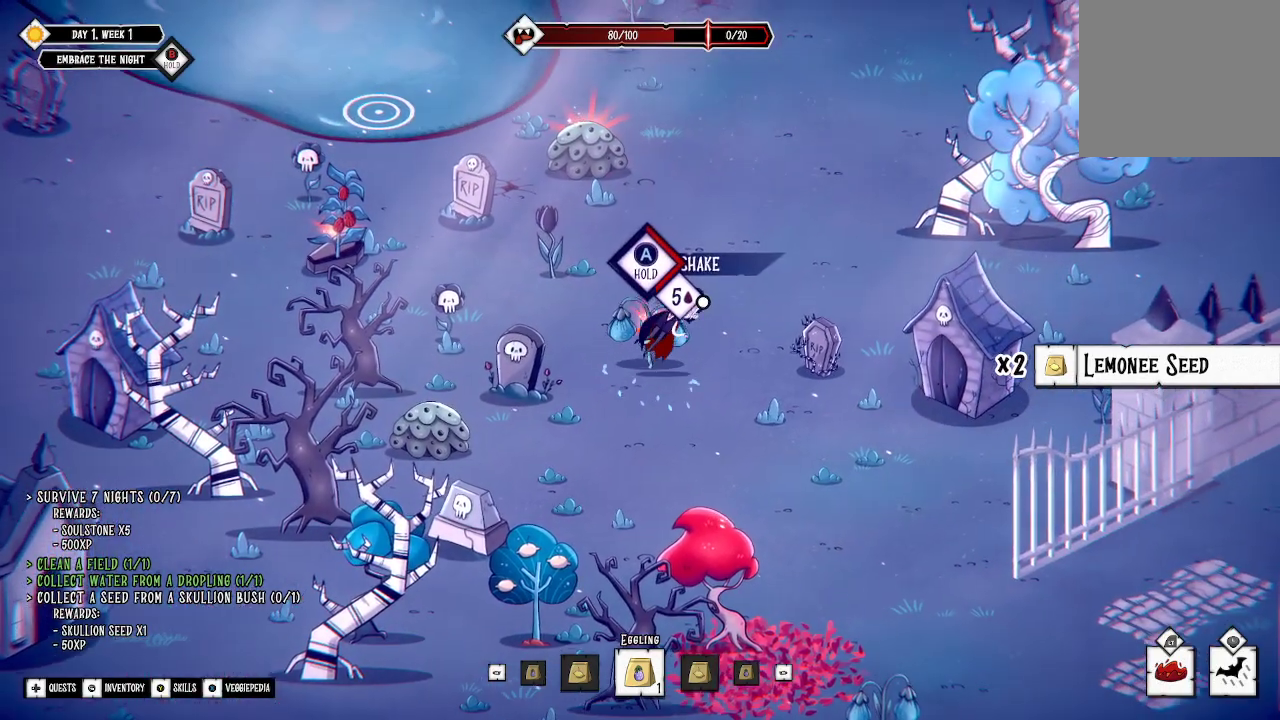
{"buttons": ["A"], "left_stick": "center", "right_stick": "center", "events": []}
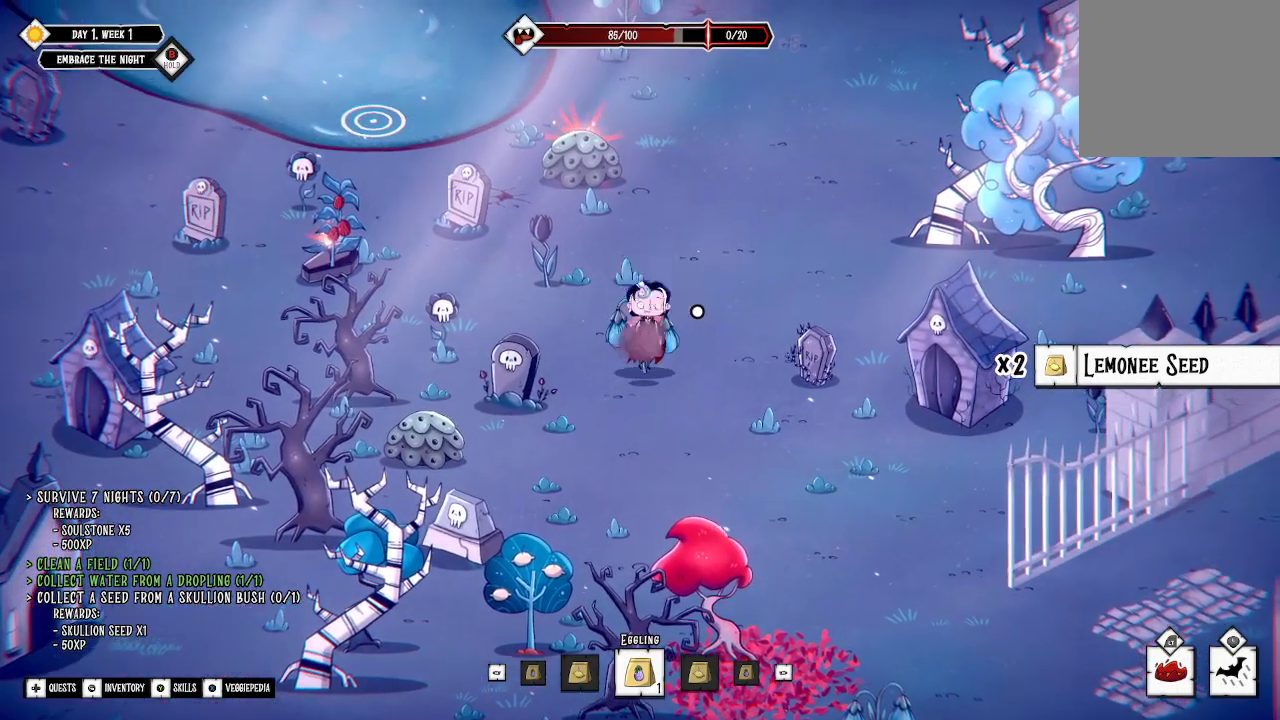
{"buttons": [], "left_stick": "up-left", "right_stick": "center", "events": [[433, "left_stick", "up-left"], [500, "A", "up"]]}
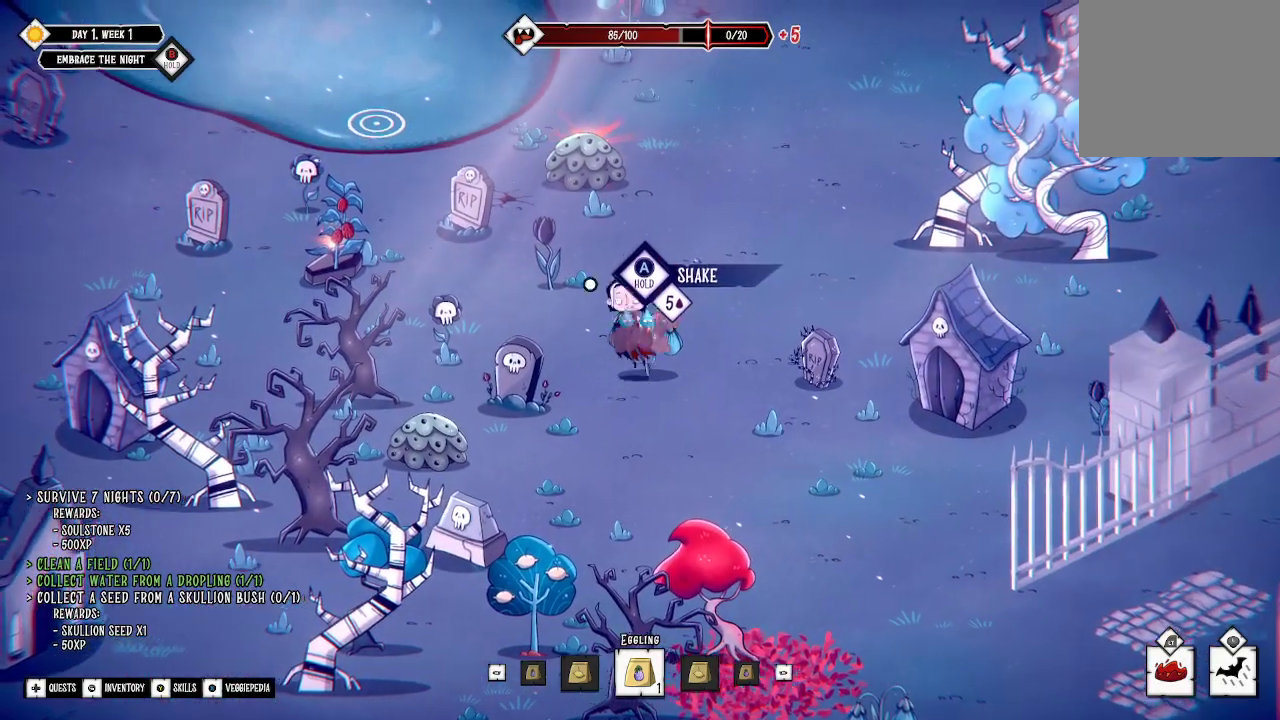
{"buttons": [], "left_stick": "down-right", "right_stick": "center", "events": [[300, "left_stick", "down"], [500, "left_stick", "down-right"]]}
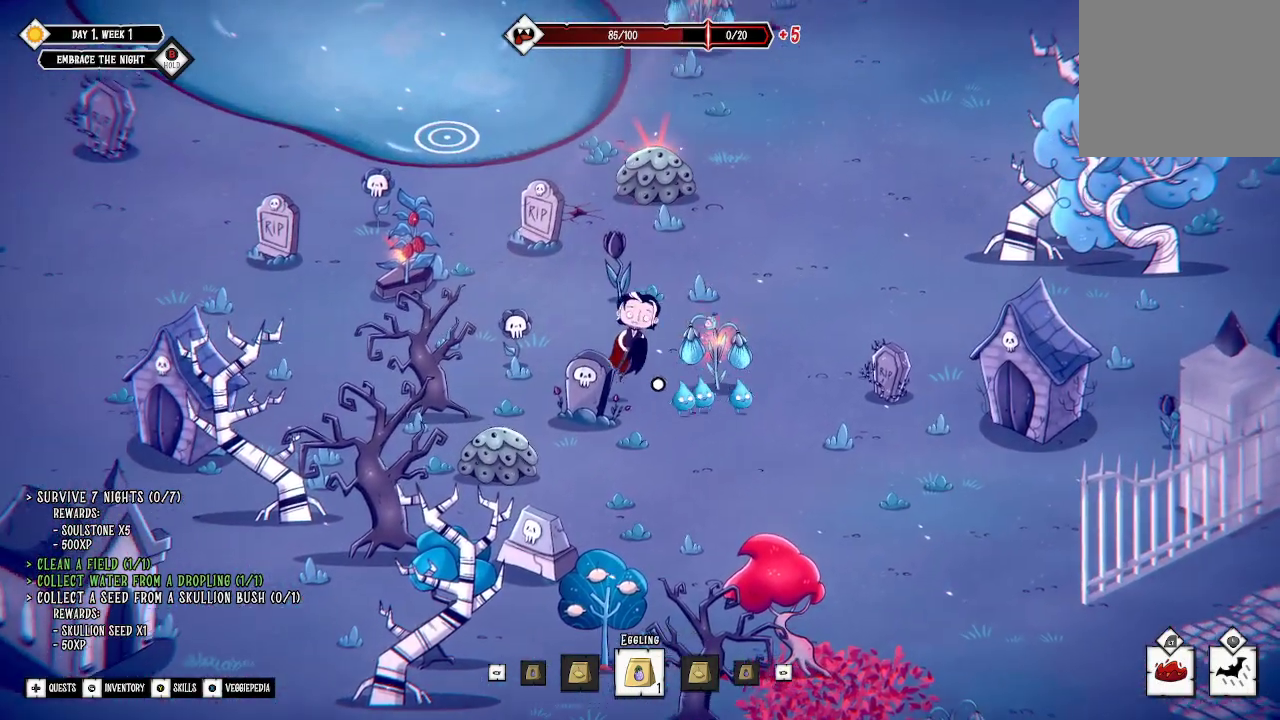
{"buttons": [], "left_stick": "down-right", "right_stick": "center", "events": []}